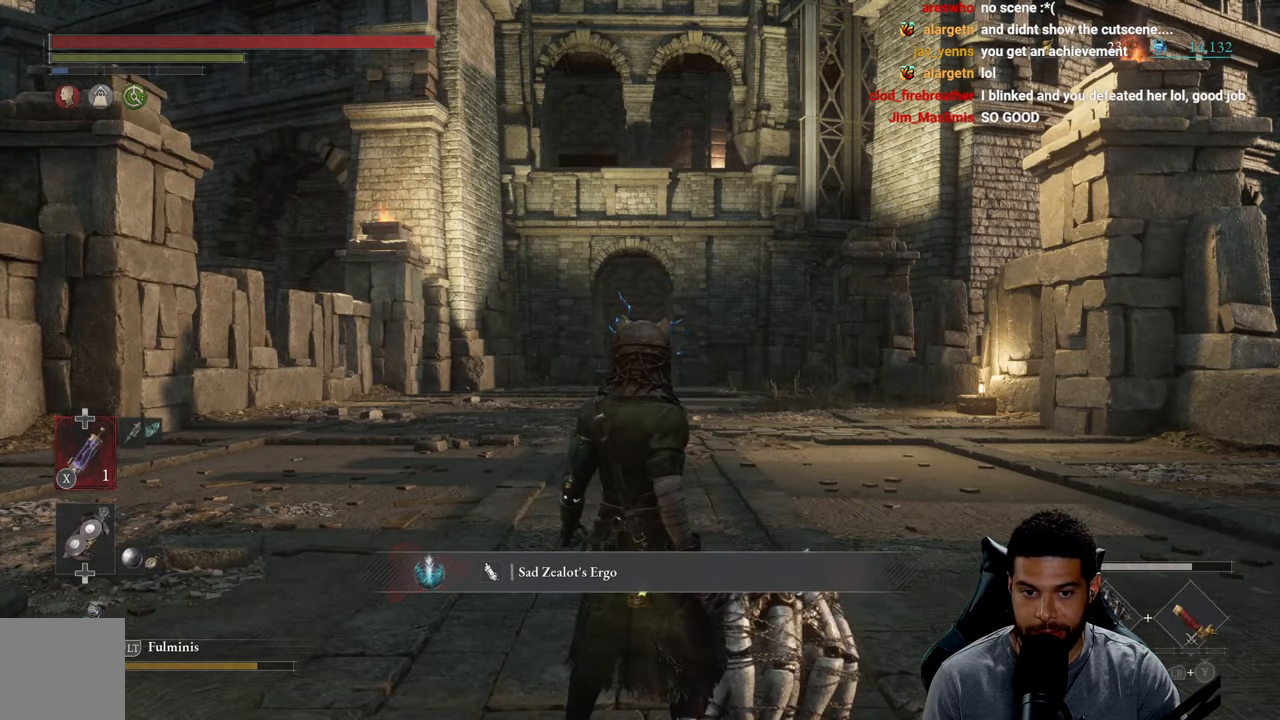
Gameplay with a controller (Xbox layout); each line is a JSON object with the inputs held at the frame after it. "events" lists button and stick changes between this image and that frame as [ms after this image, input, new state], when the widget could be followed in between.
{"buttons": [], "left_stick": "up", "right_stick": "center", "events": [[366, "left_stick", "up"]]}
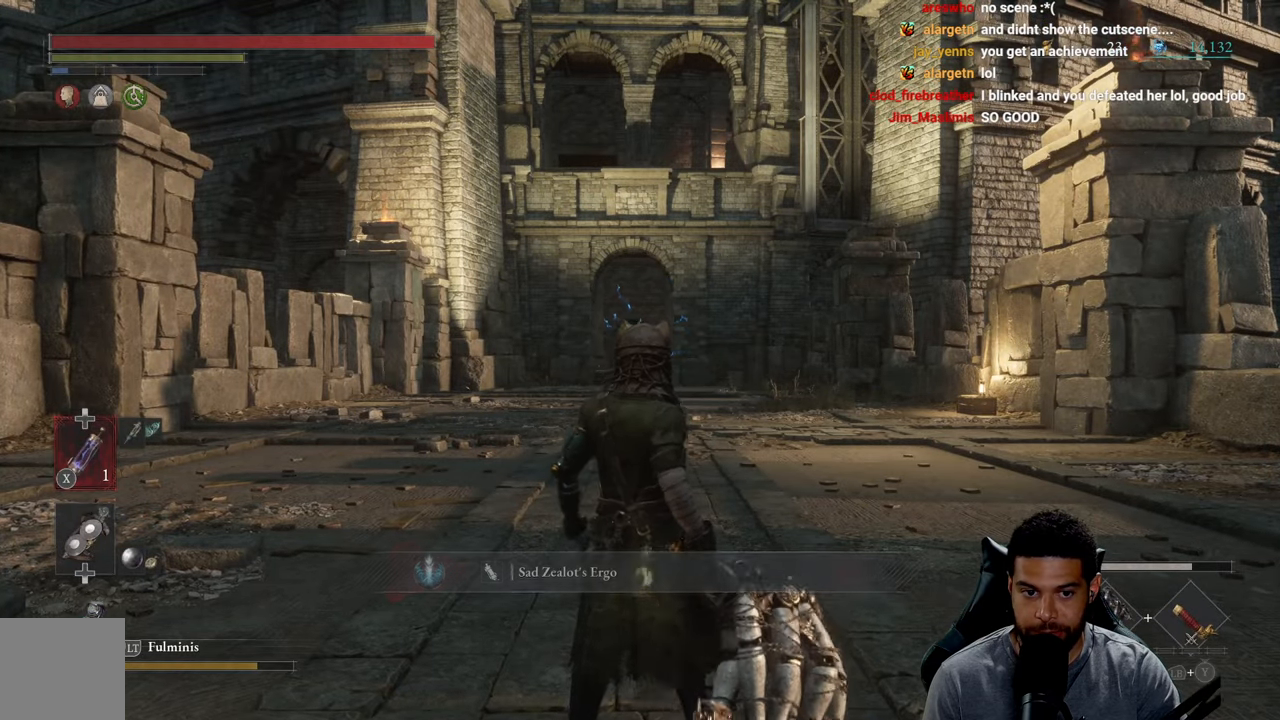
{"buttons": [], "left_stick": "up", "right_stick": "center", "events": [[316, "right_stick", "down-left"], [400, "right_stick", "center"]]}
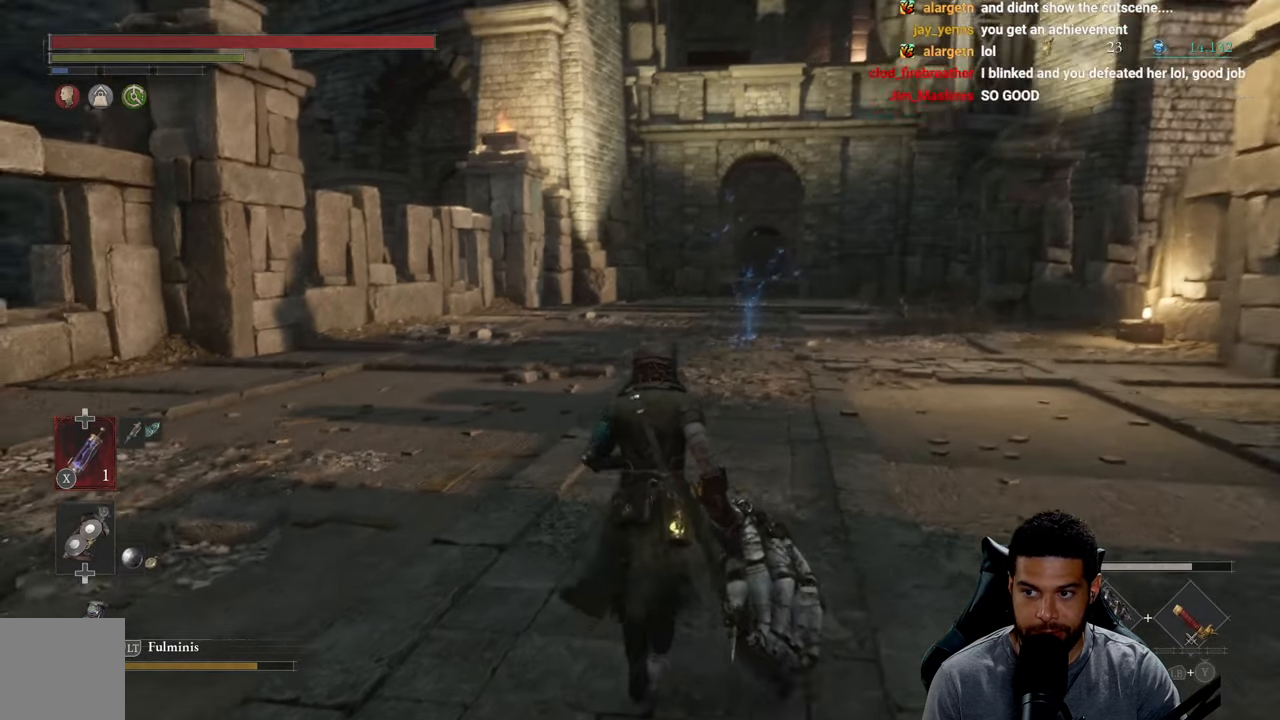
{"buttons": ["B"], "left_stick": "up", "right_stick": "center", "events": [[16, "B", "down"]]}
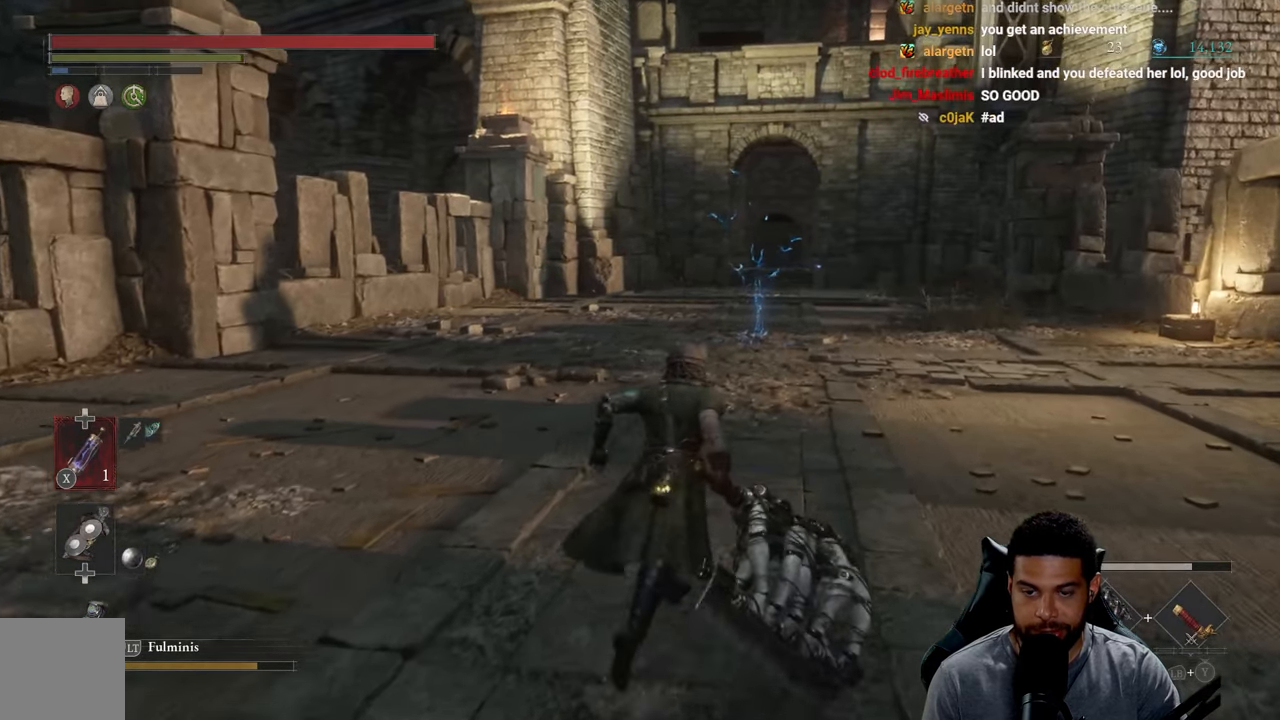
{"buttons": ["B"], "left_stick": "up", "right_stick": "up", "events": [[216, "left_stick", "up-left"], [383, "left_stick", "up"], [450, "right_stick", "up"]]}
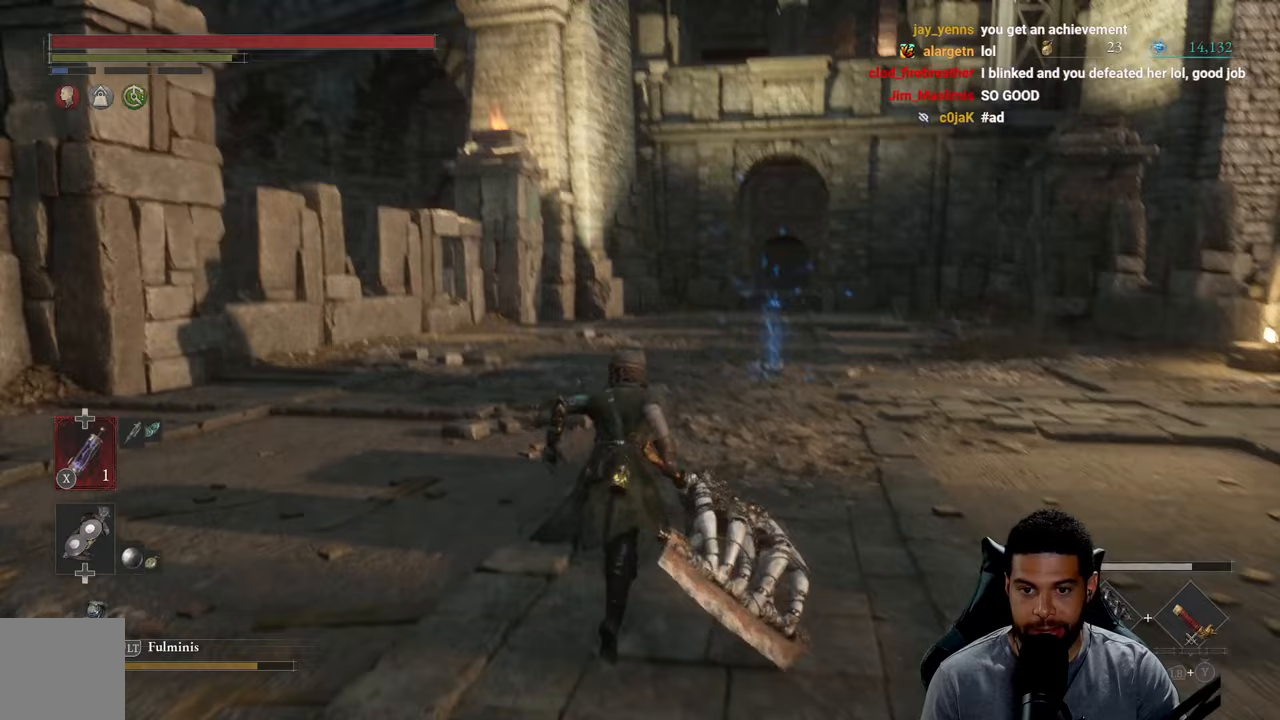
{"buttons": ["B"], "left_stick": "up", "right_stick": "center", "events": [[17, "right_stick", "center"]]}
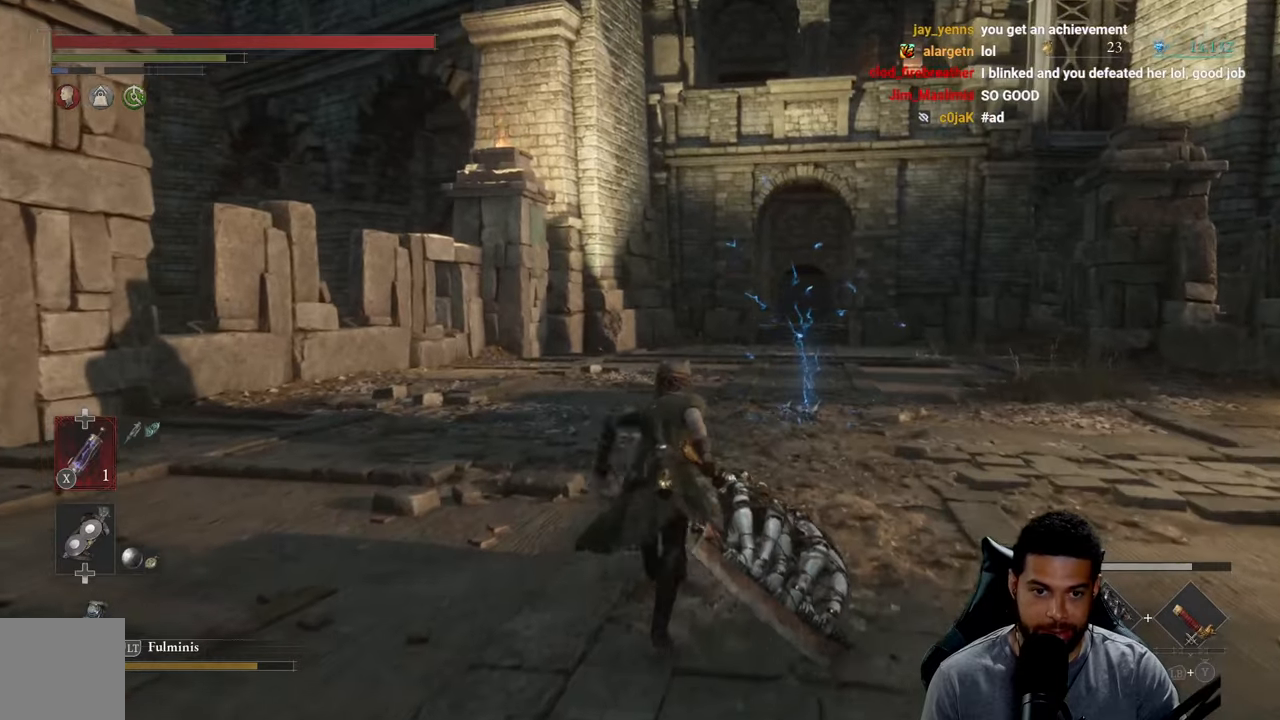
{"buttons": ["B"], "left_stick": "up", "right_stick": "center", "events": []}
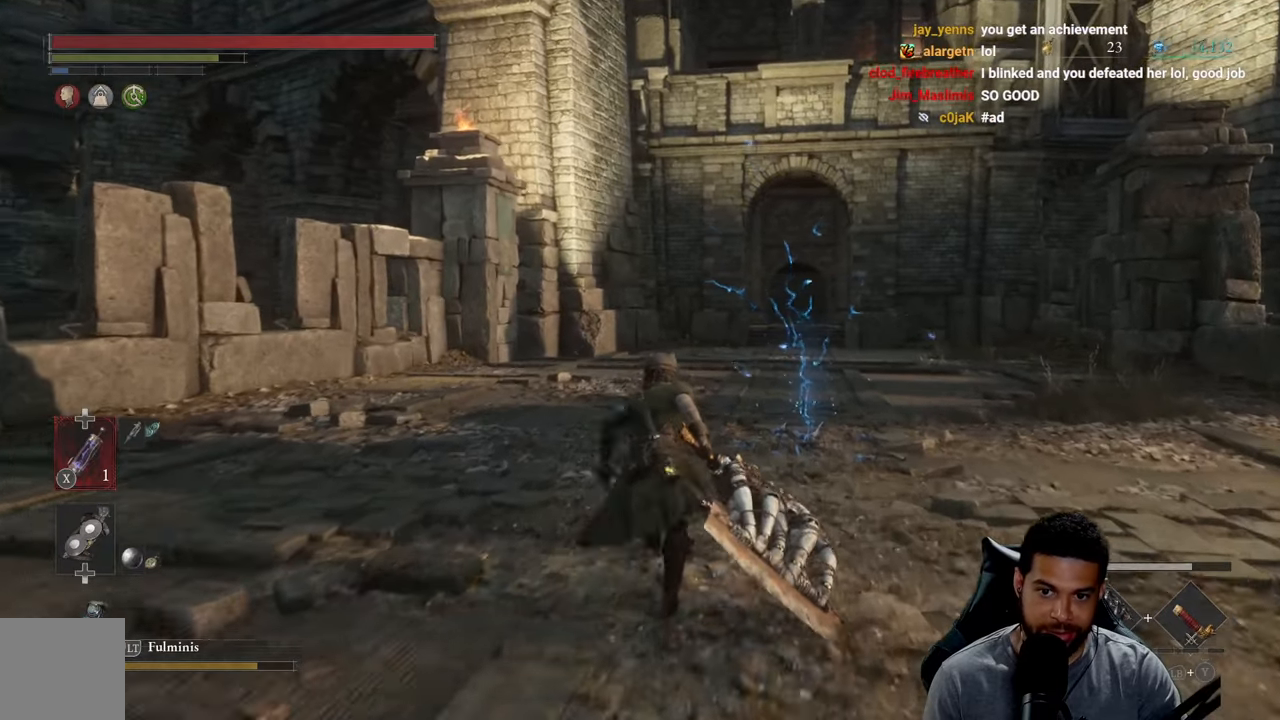
{"buttons": ["B"], "left_stick": "up", "right_stick": "center", "events": []}
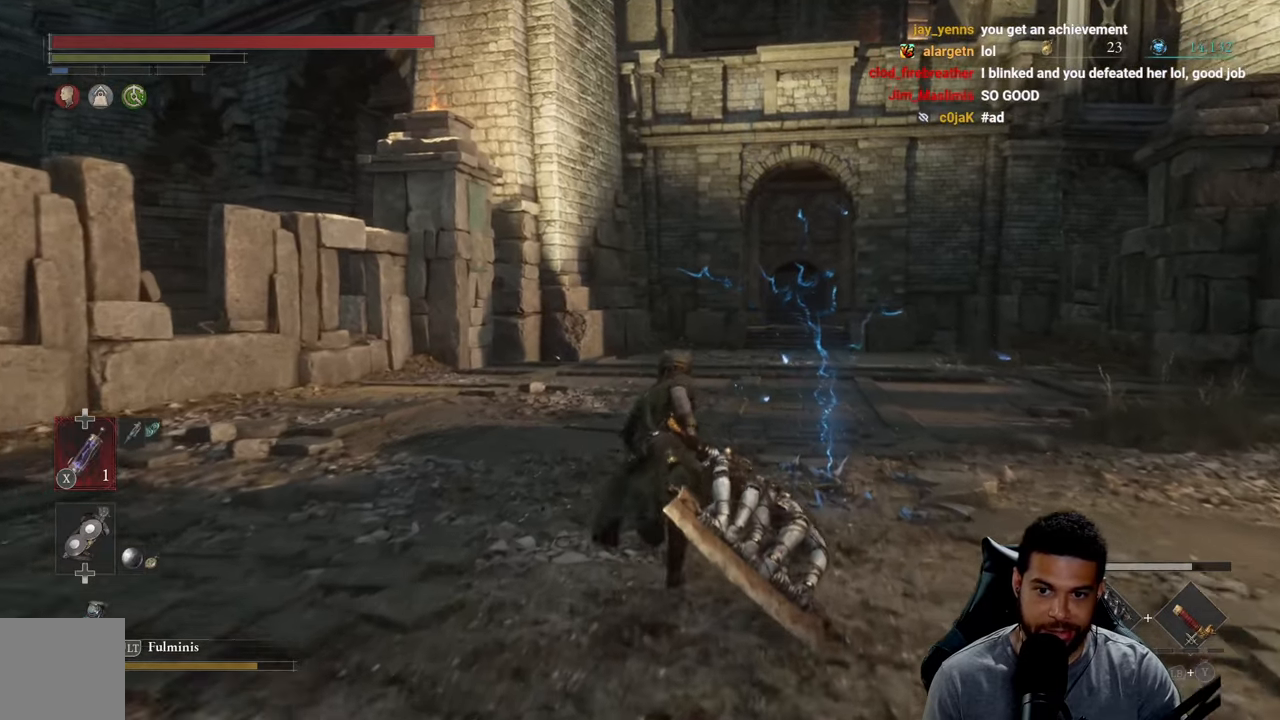
{"buttons": [], "left_stick": "up-right", "right_stick": "center", "events": [[383, "left_stick", "up-right"], [400, "B", "up"]]}
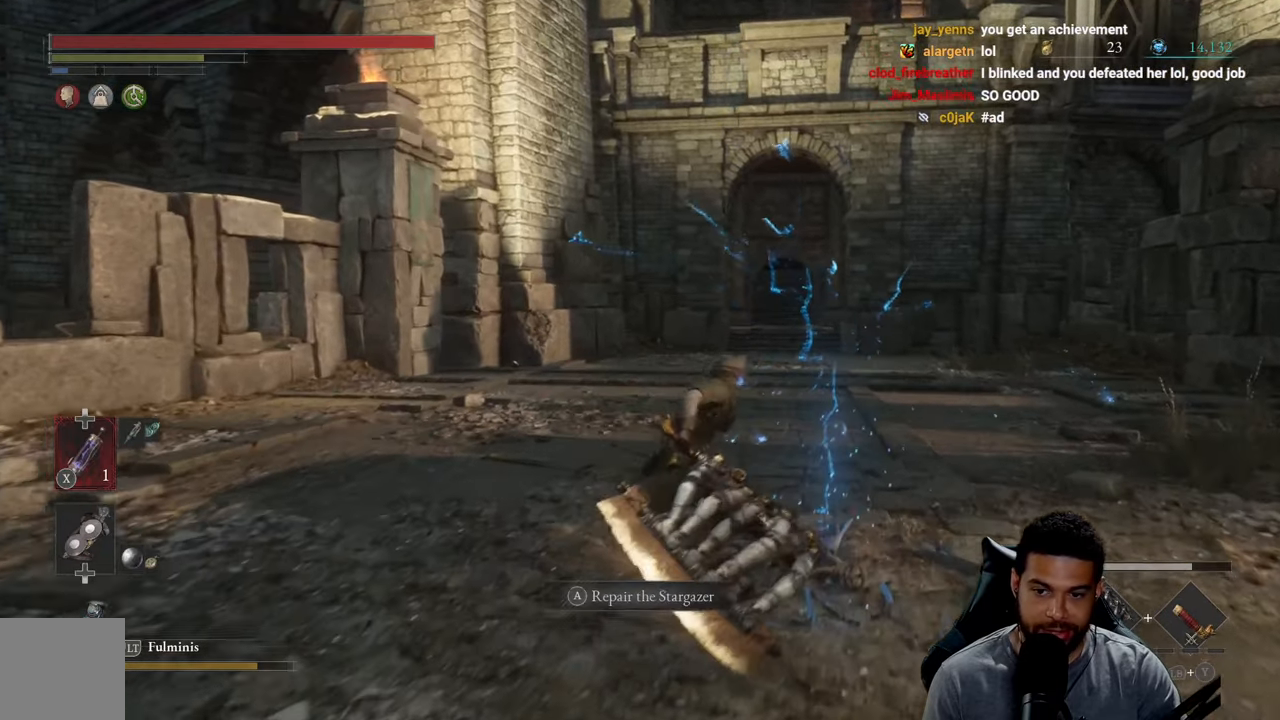
{"buttons": [], "left_stick": "center", "right_stick": "center", "events": [[33, "A", "down"], [50, "left_stick", "right"], [100, "A", "up"], [150, "left_stick", "center"], [200, "A", "down"], [283, "A", "up"], [367, "A", "down"], [467, "A", "up"]]}
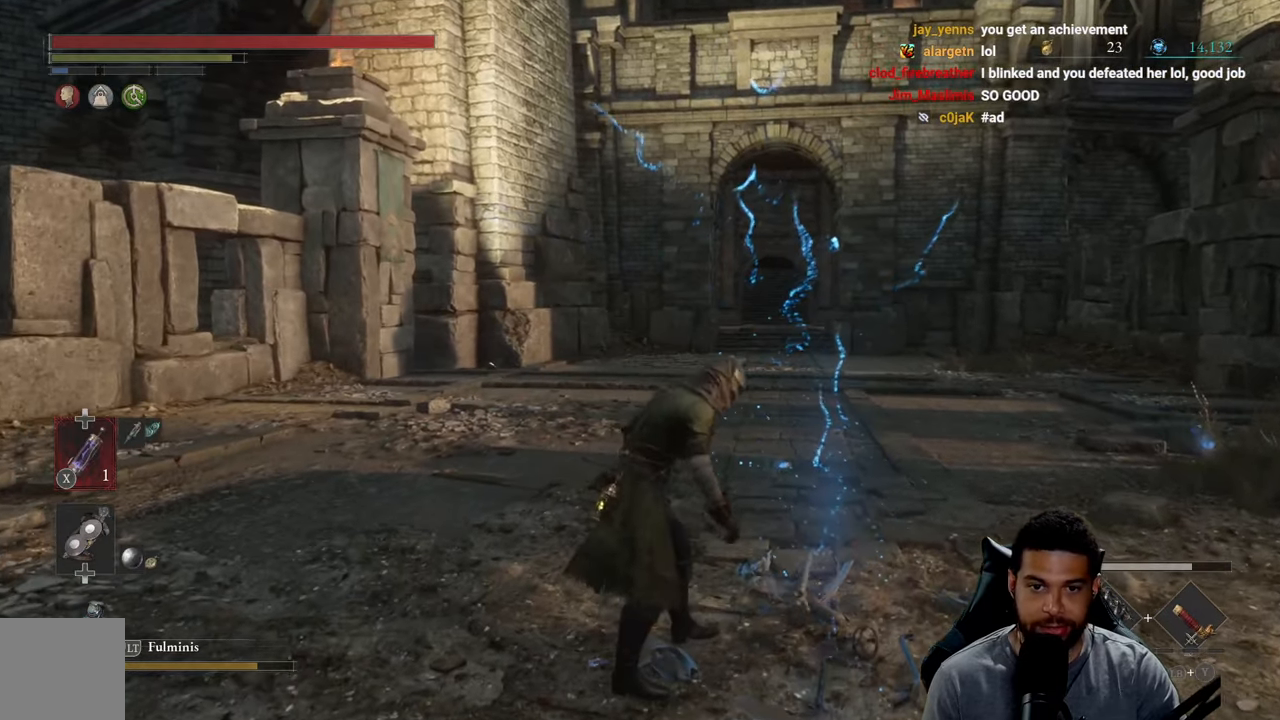
{"buttons": [], "left_stick": "center", "right_stick": "center", "events": [[50, "A", "down"], [133, "A", "up"]]}
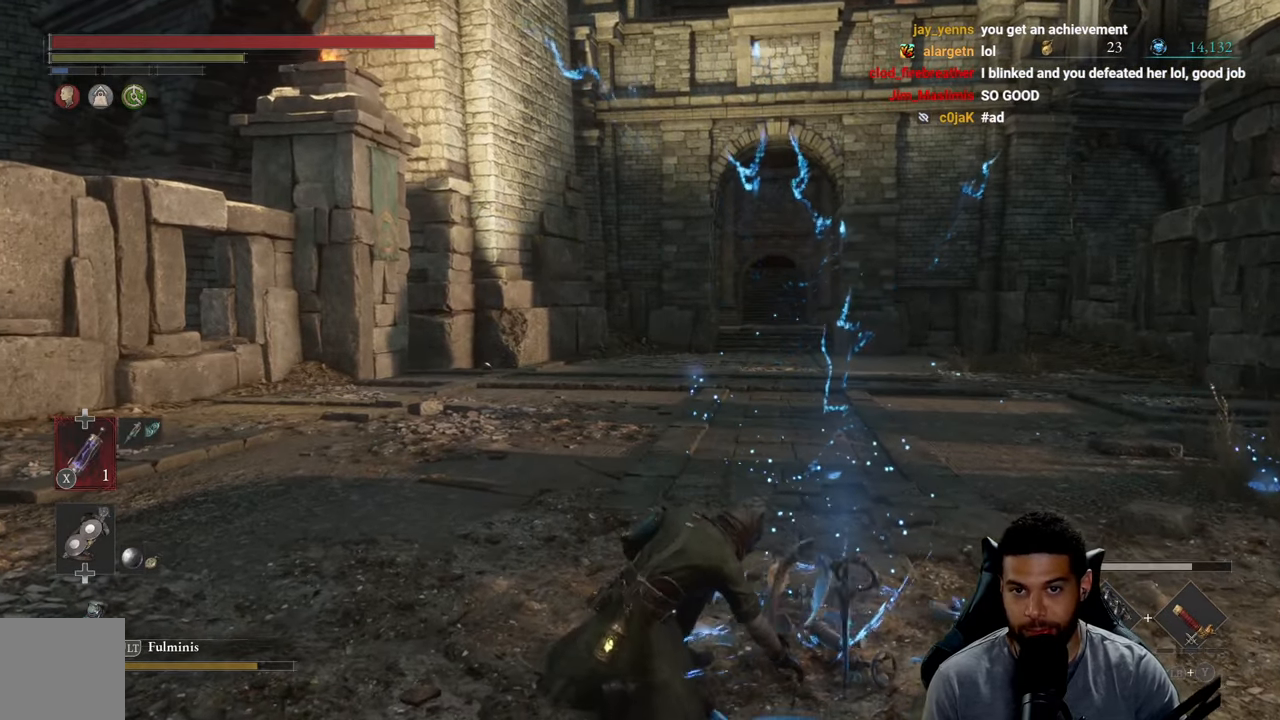
{"buttons": [], "left_stick": "center", "right_stick": "center", "events": []}
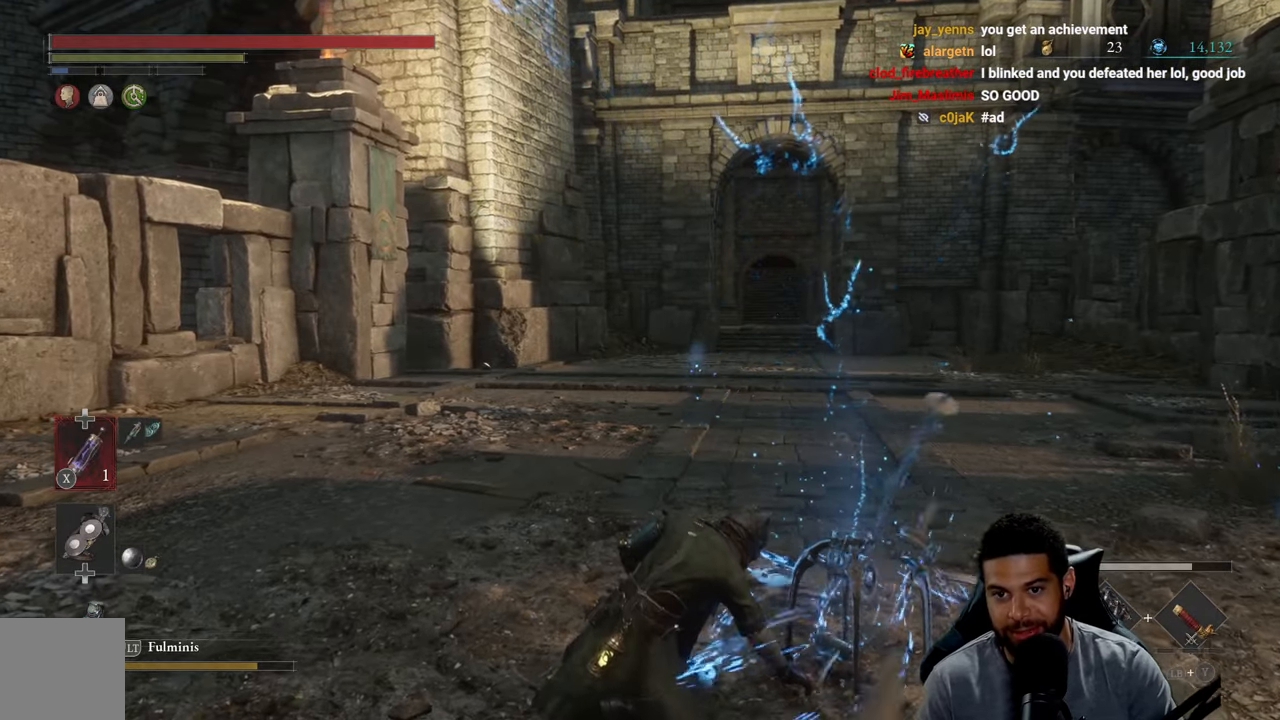
{"buttons": [], "left_stick": "center", "right_stick": "center", "events": []}
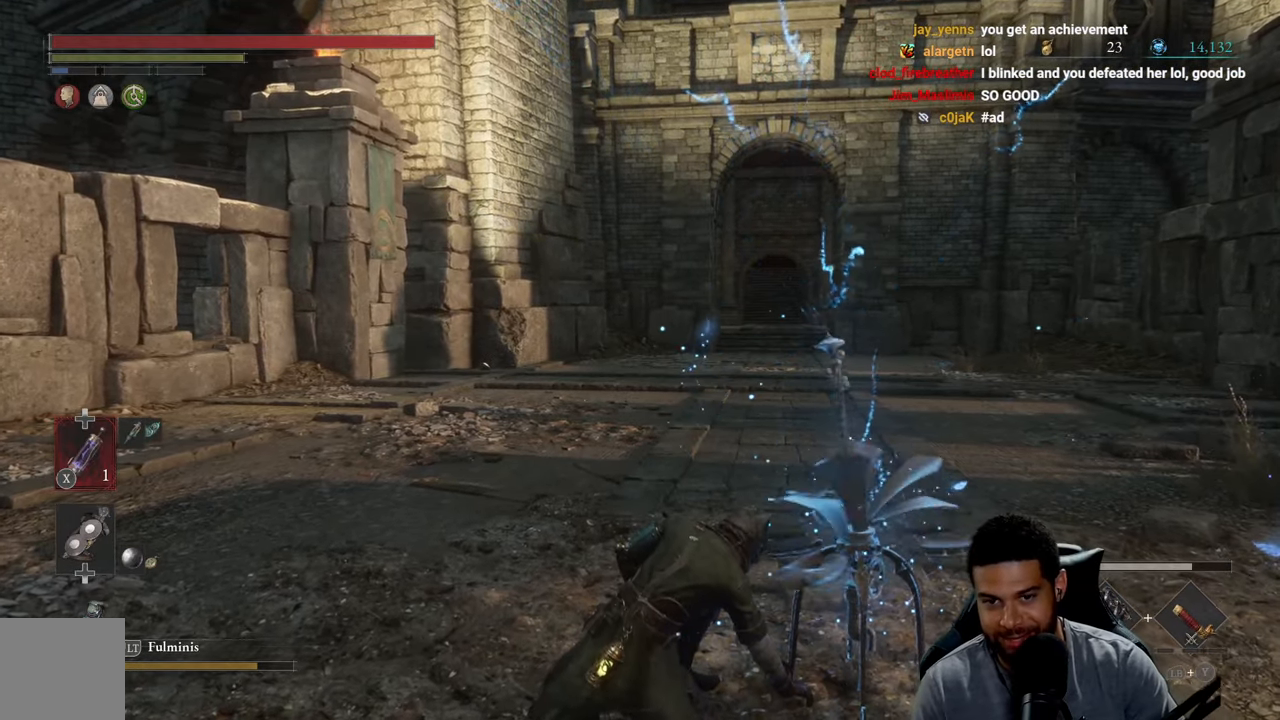
{"buttons": [], "left_stick": "center", "right_stick": "center", "events": []}
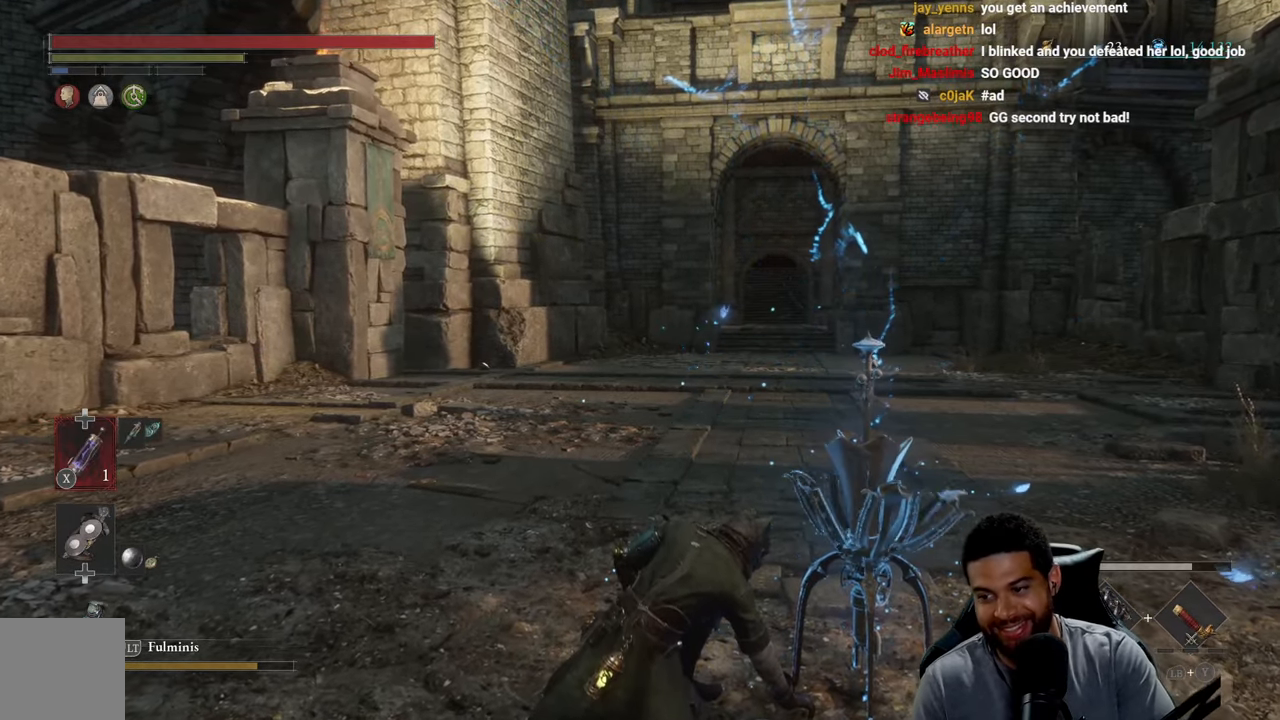
{"buttons": [], "left_stick": "center", "right_stick": "center", "events": []}
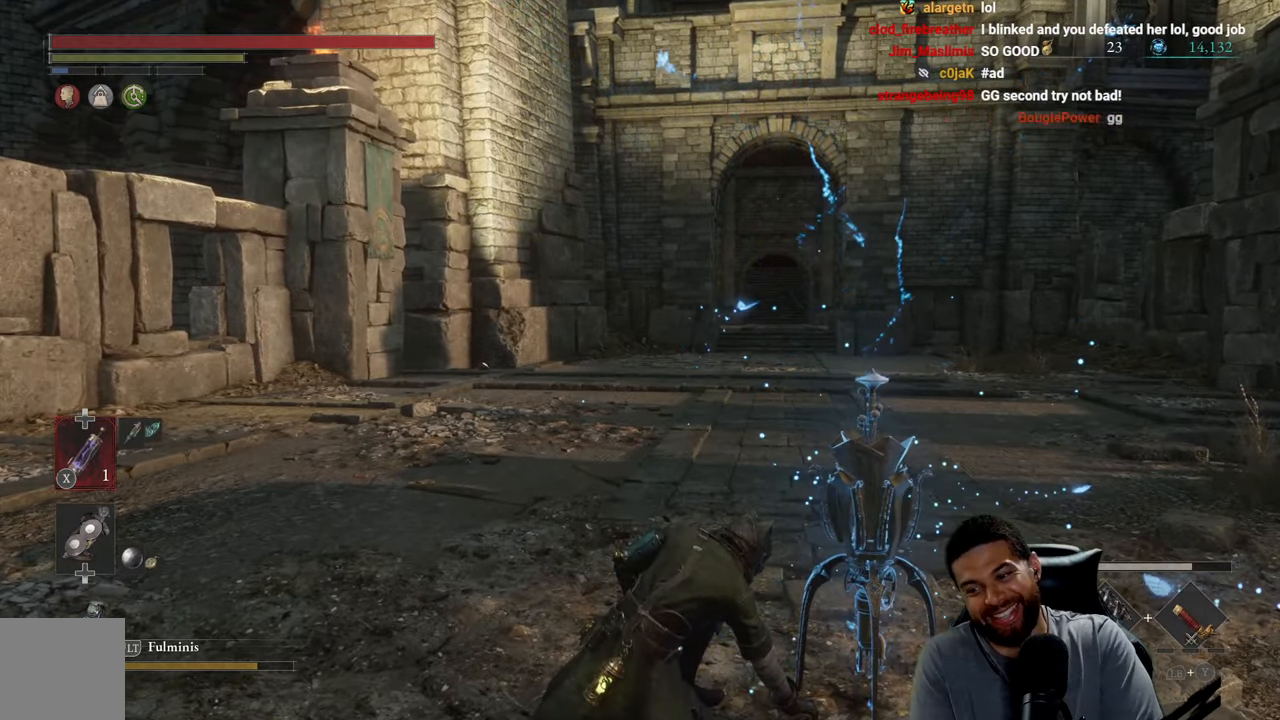
{"buttons": [], "left_stick": "center", "right_stick": "center", "events": []}
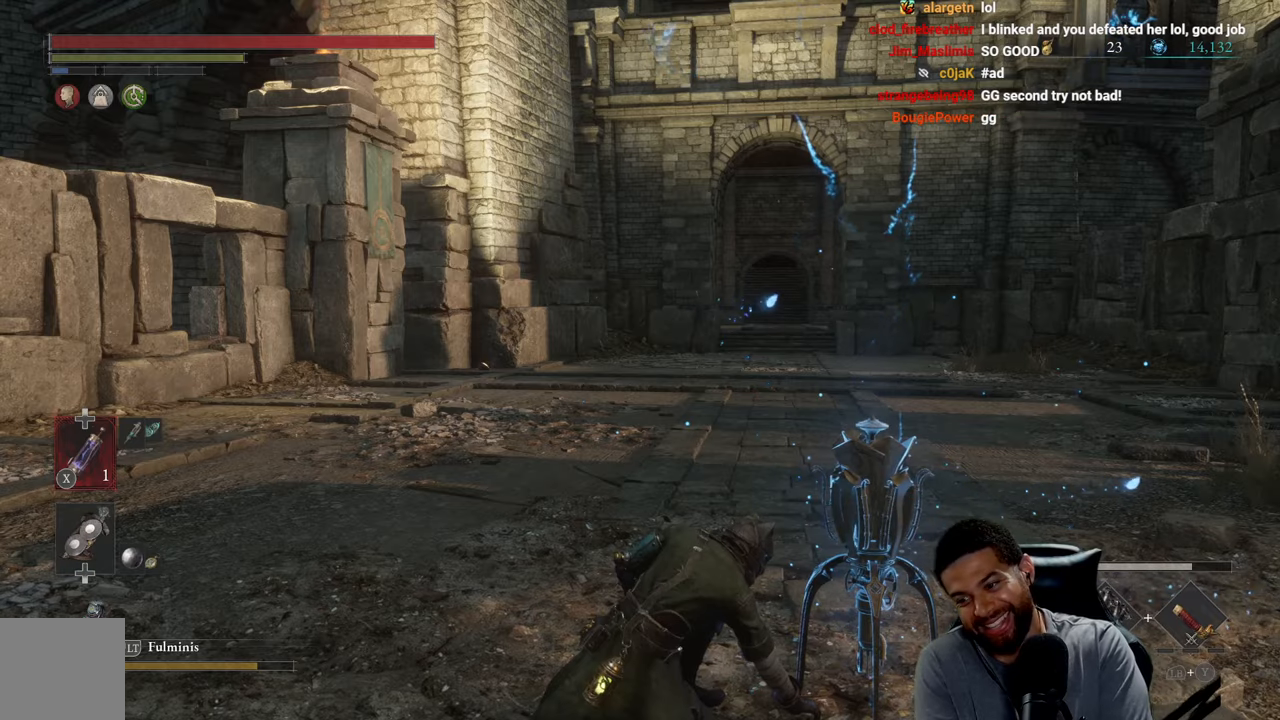
{"buttons": [], "left_stick": "center", "right_stick": "center", "events": []}
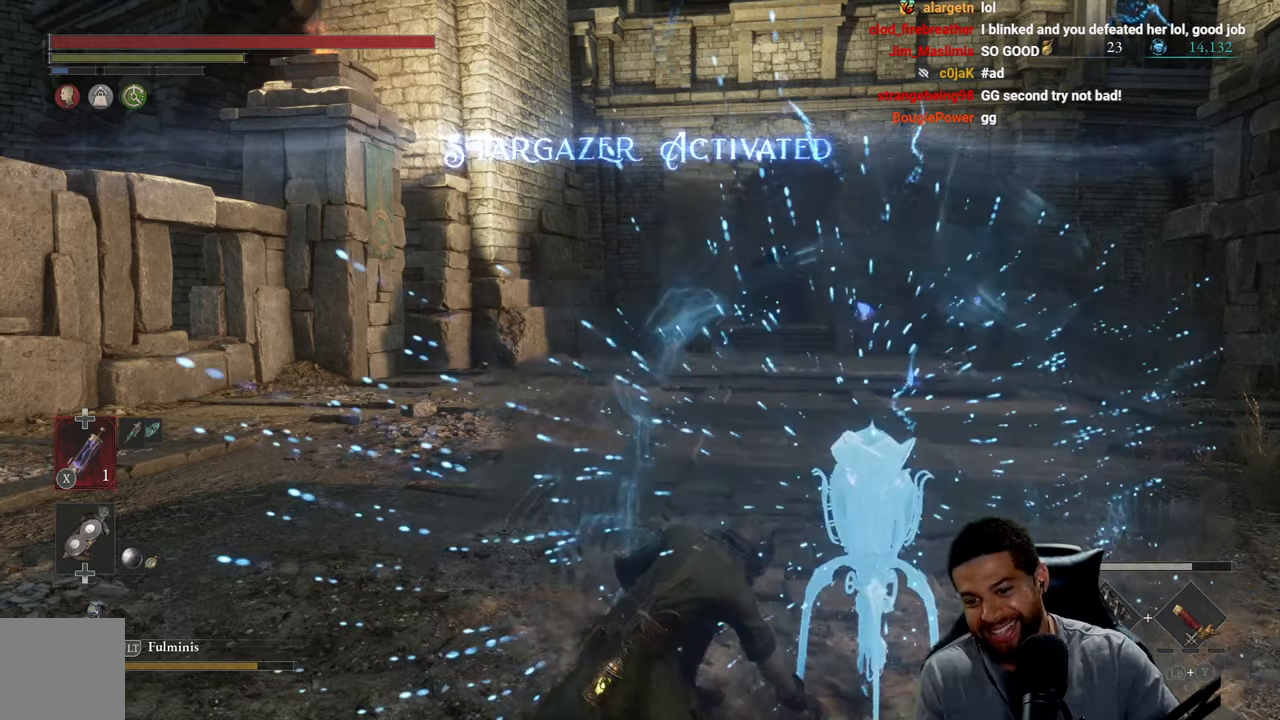
{"buttons": [], "left_stick": "center", "right_stick": "center", "events": []}
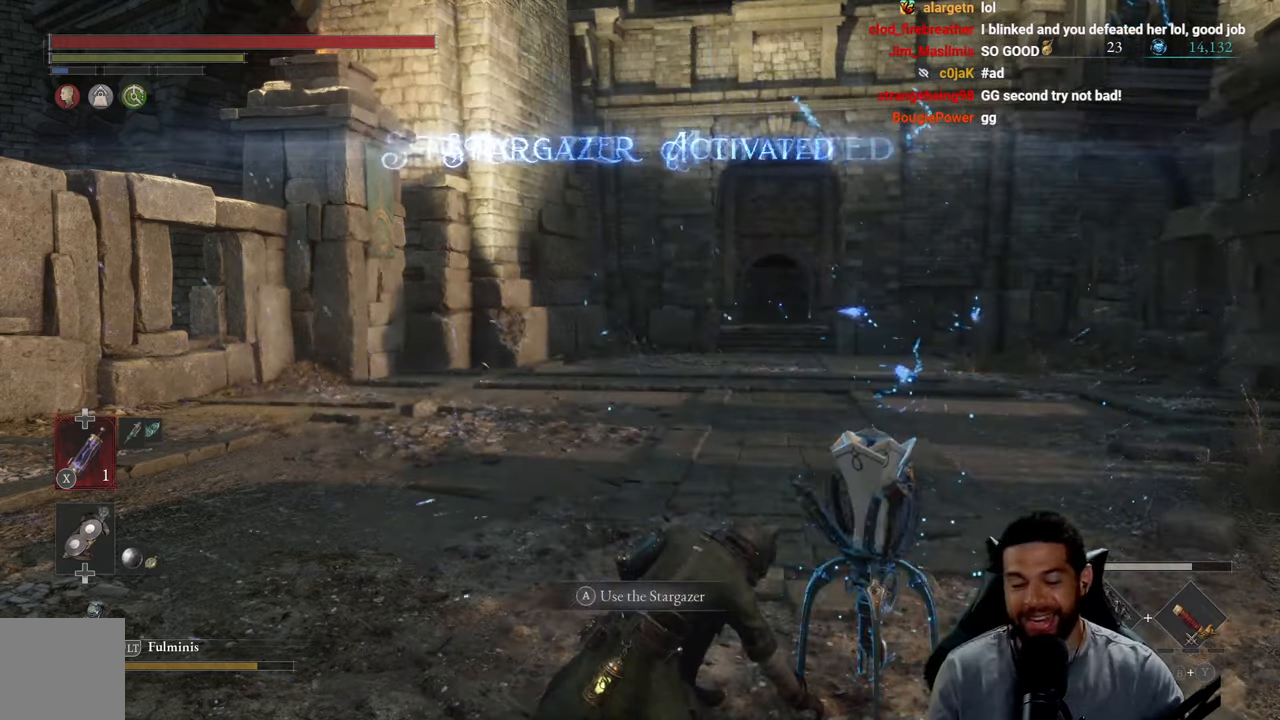
{"buttons": [], "left_stick": "center", "right_stick": "center", "events": []}
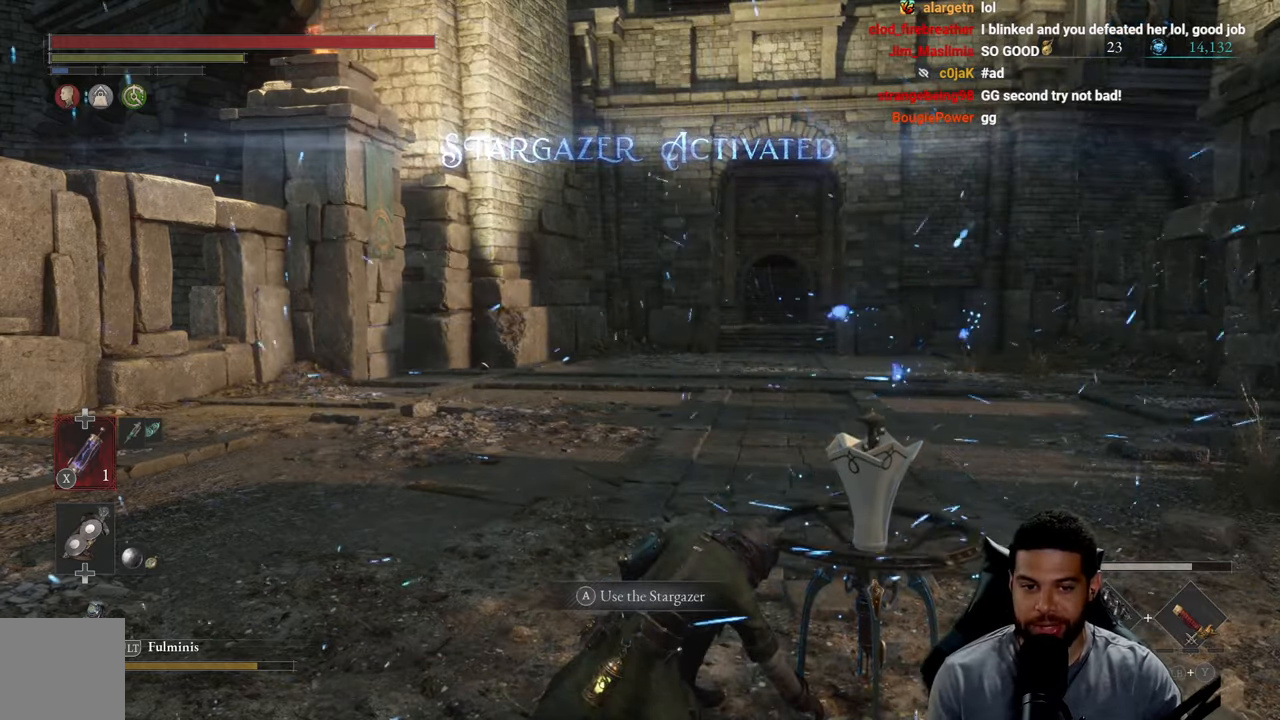
{"buttons": [], "left_stick": "center", "right_stick": "center", "events": [[384, "right_stick", "right"], [467, "right_stick", "center"]]}
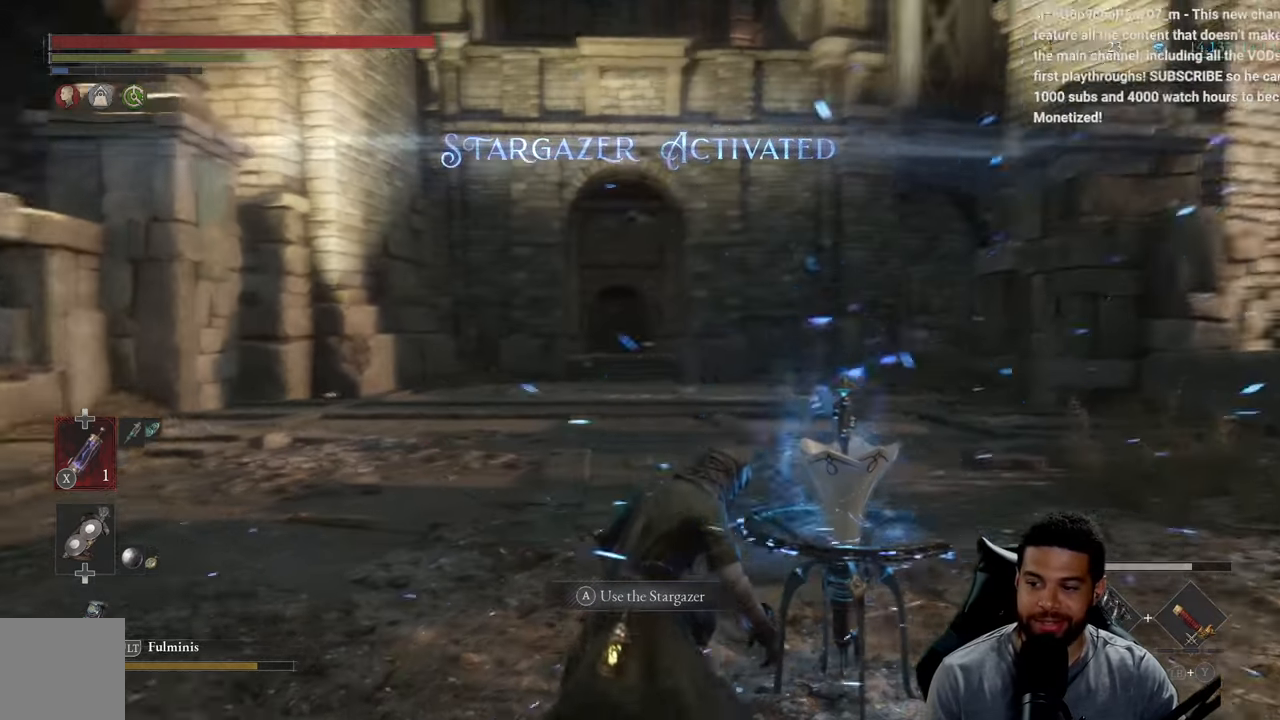
{"buttons": [], "left_stick": "up", "right_stick": "center", "events": [[134, "right_stick", "up-right"], [150, "left_stick", "up"], [217, "right_stick", "center"], [317, "right_stick", "up-right"], [417, "right_stick", "center"]]}
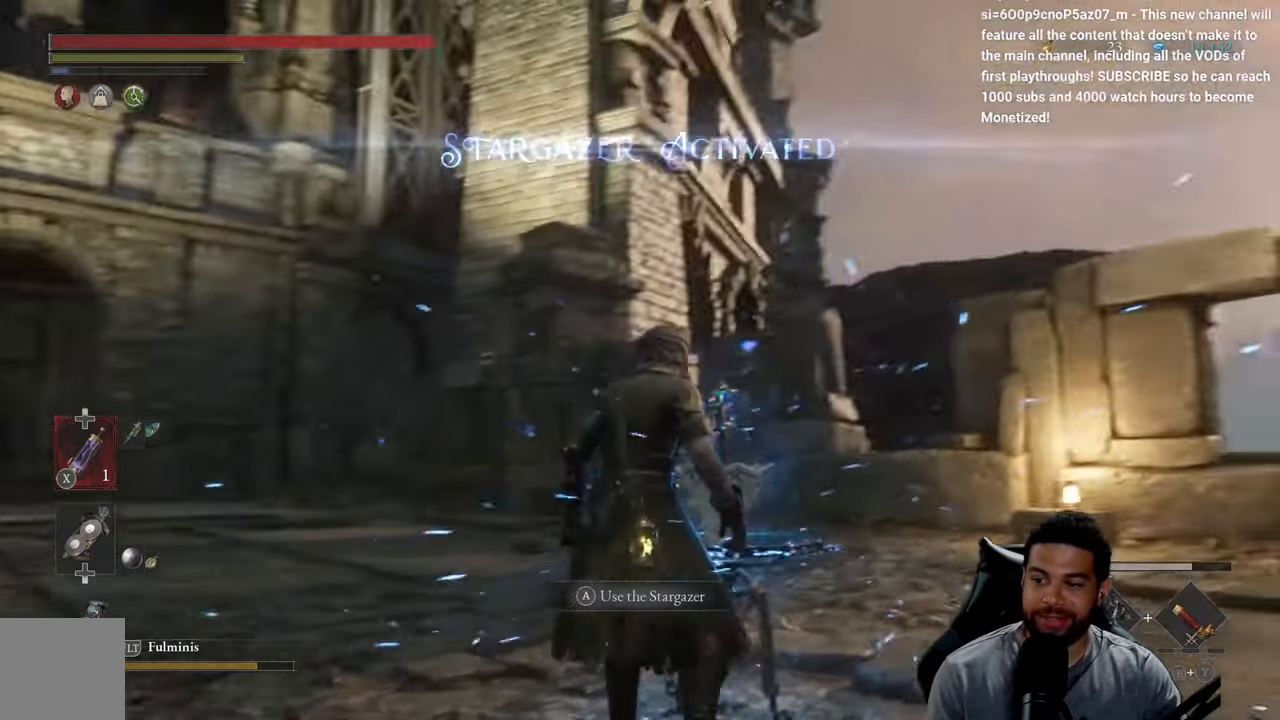
{"buttons": [], "left_stick": "up", "right_stick": "down-left", "events": [[17, "right_stick", "up-right"], [117, "right_stick", "center"], [250, "right_stick", "left"], [400, "right_stick", "center"], [484, "right_stick", "down-left"]]}
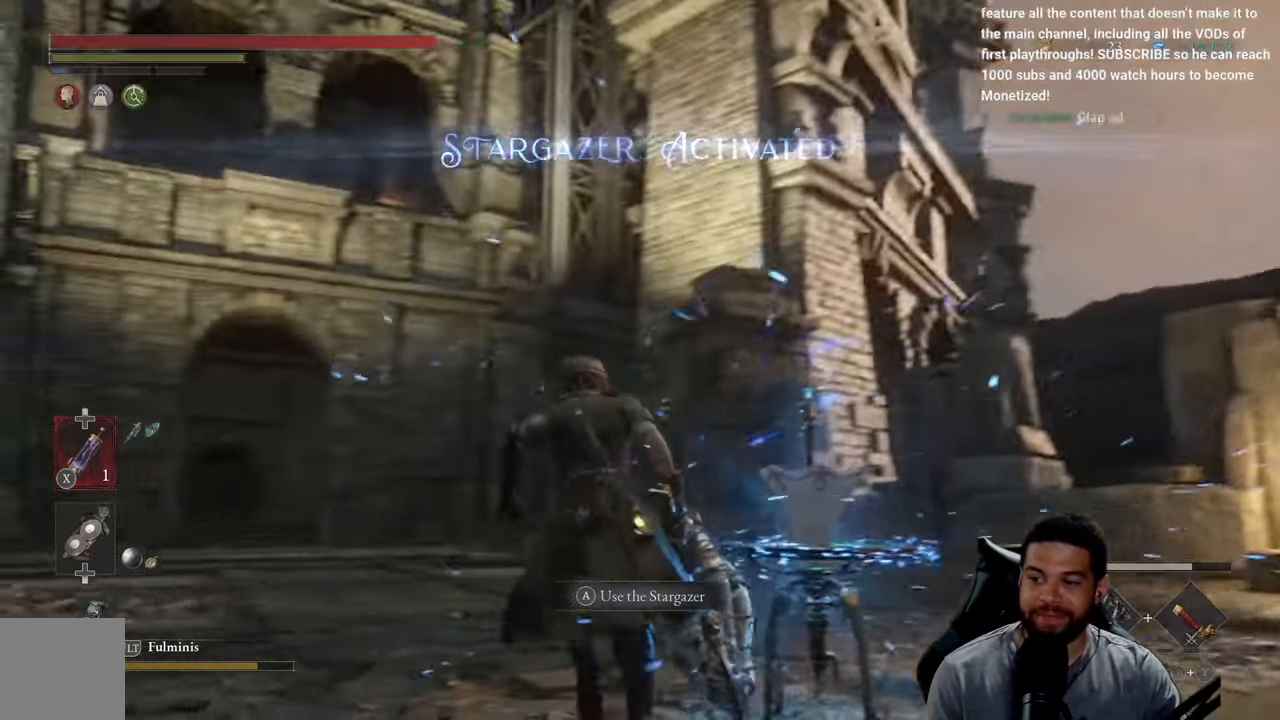
{"buttons": [], "left_stick": "up", "right_stick": "left", "events": [[117, "right_stick", "center"], [434, "right_stick", "left"]]}
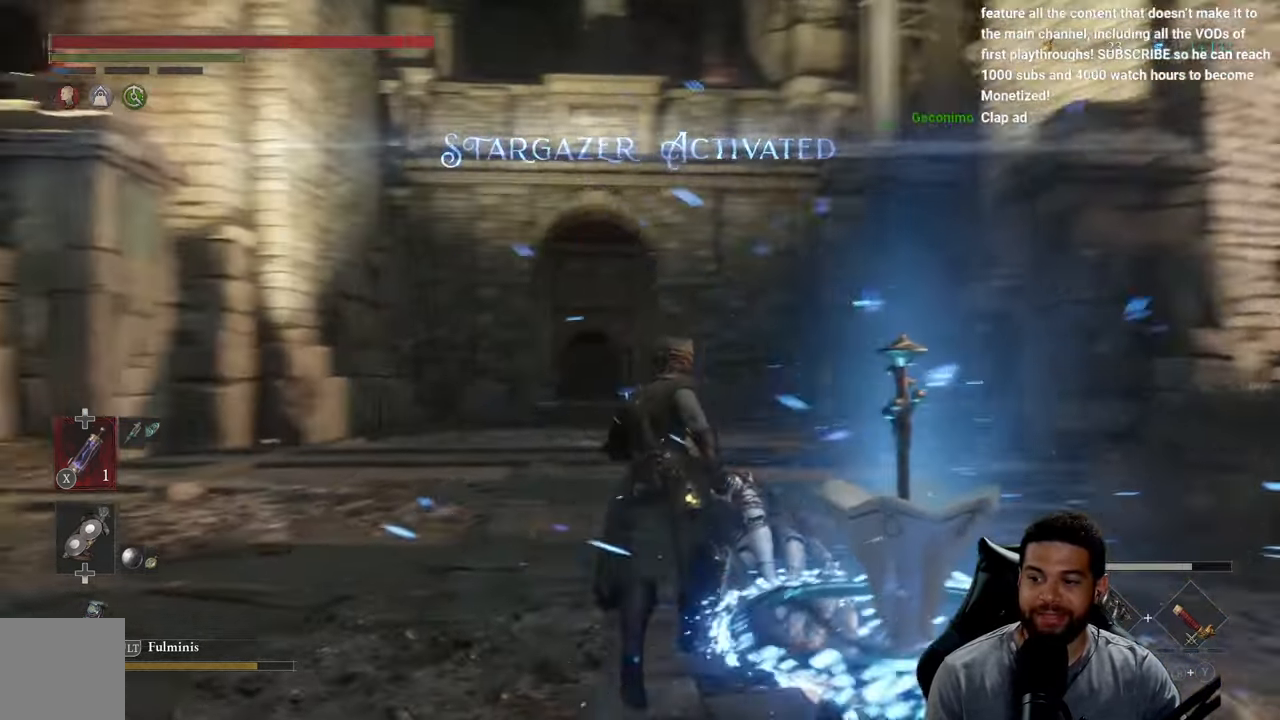
{"buttons": ["B"], "left_stick": "up-right", "right_stick": "center", "events": [[50, "right_stick", "center"], [100, "left_stick", "up-right"], [167, "right_stick", "down-left"], [267, "right_stick", "center"], [350, "B", "down"]]}
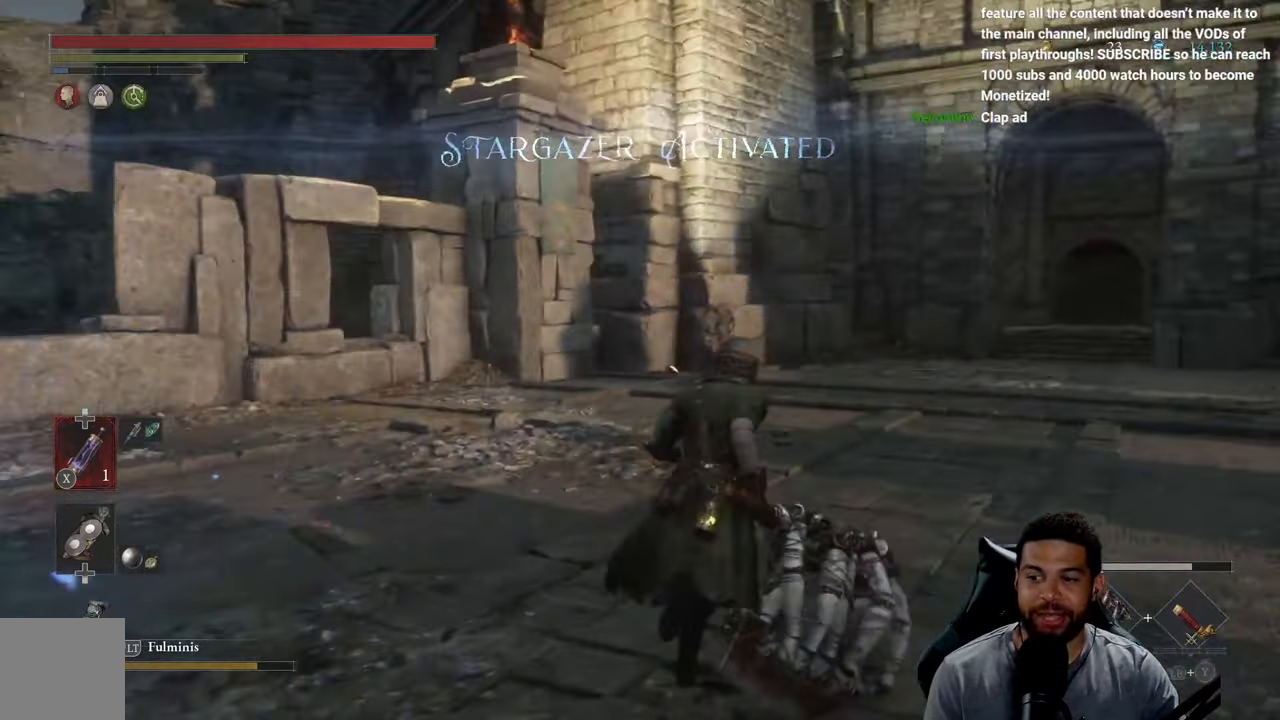
{"buttons": ["B"], "left_stick": "up", "right_stick": "center", "events": [[367, "left_stick", "up"]]}
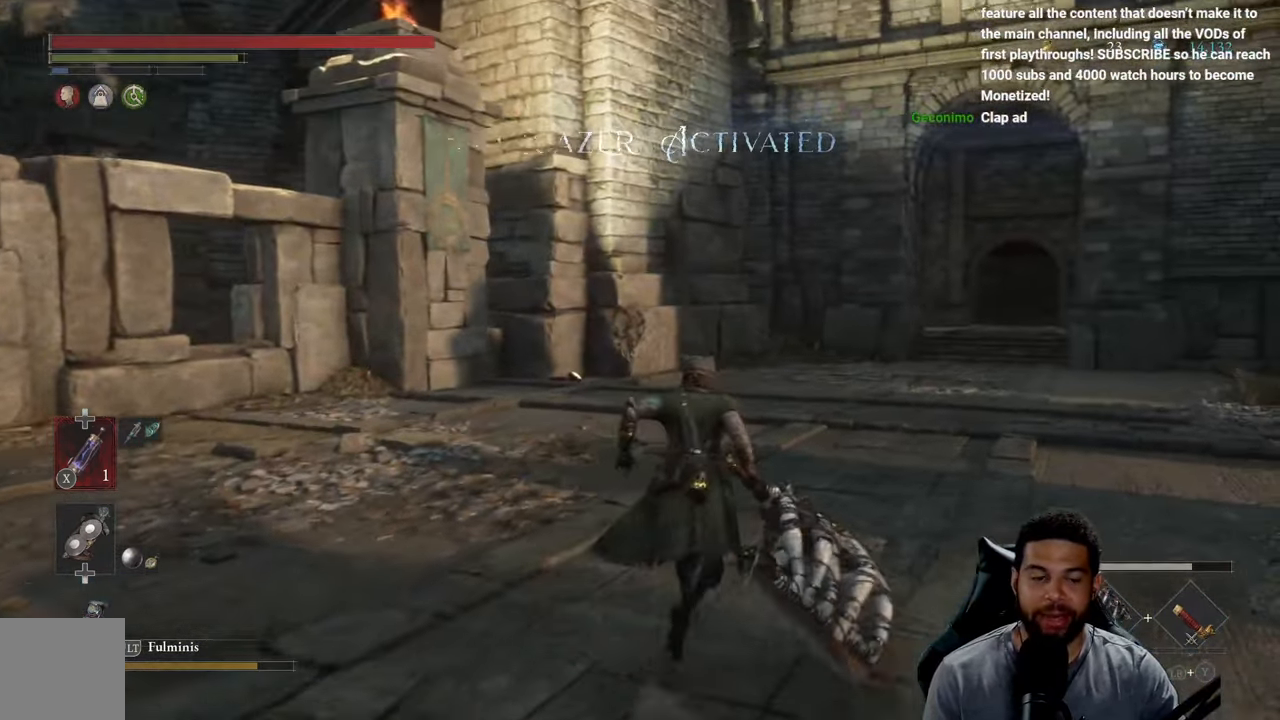
{"buttons": [], "left_stick": "up-right", "right_stick": "center", "events": [[67, "B", "up"], [150, "left_stick", "up-right"], [150, "right_stick", "left"], [383, "right_stick", "center"]]}
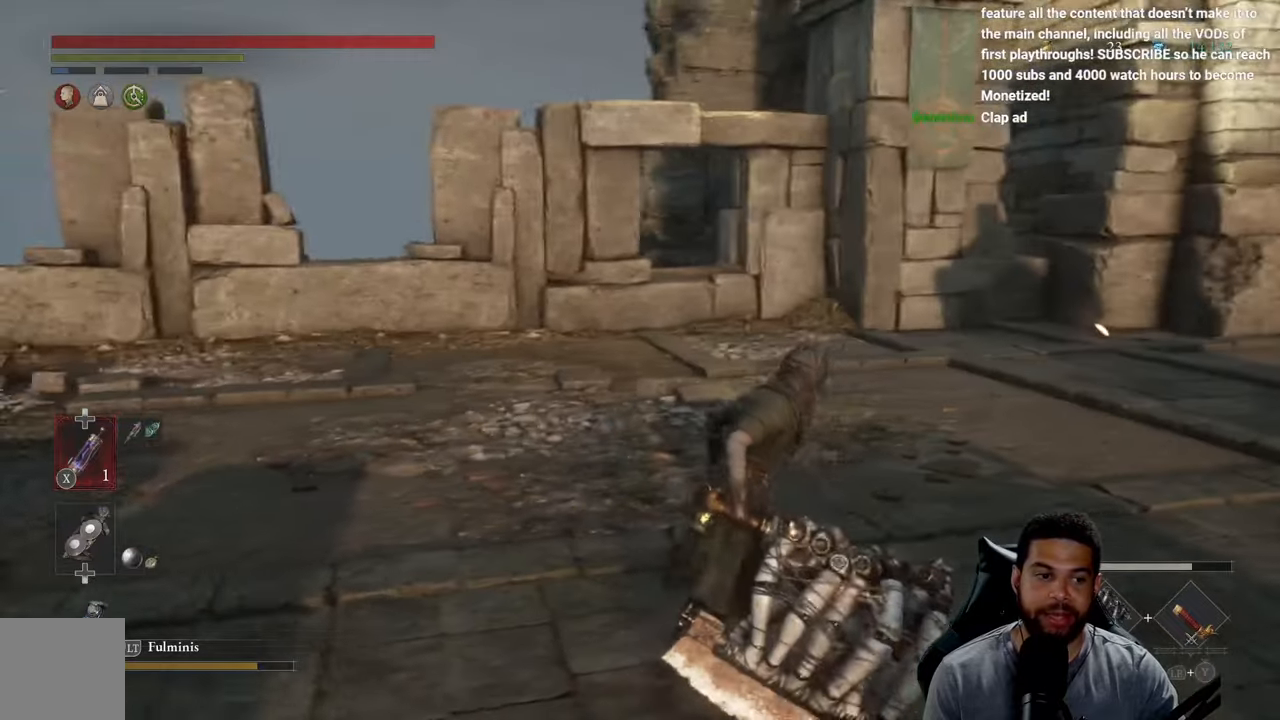
{"buttons": ["B"], "left_stick": "up-right", "right_stick": "center", "events": [[33, "right_stick", "right"], [316, "right_stick", "center"], [416, "B", "down"]]}
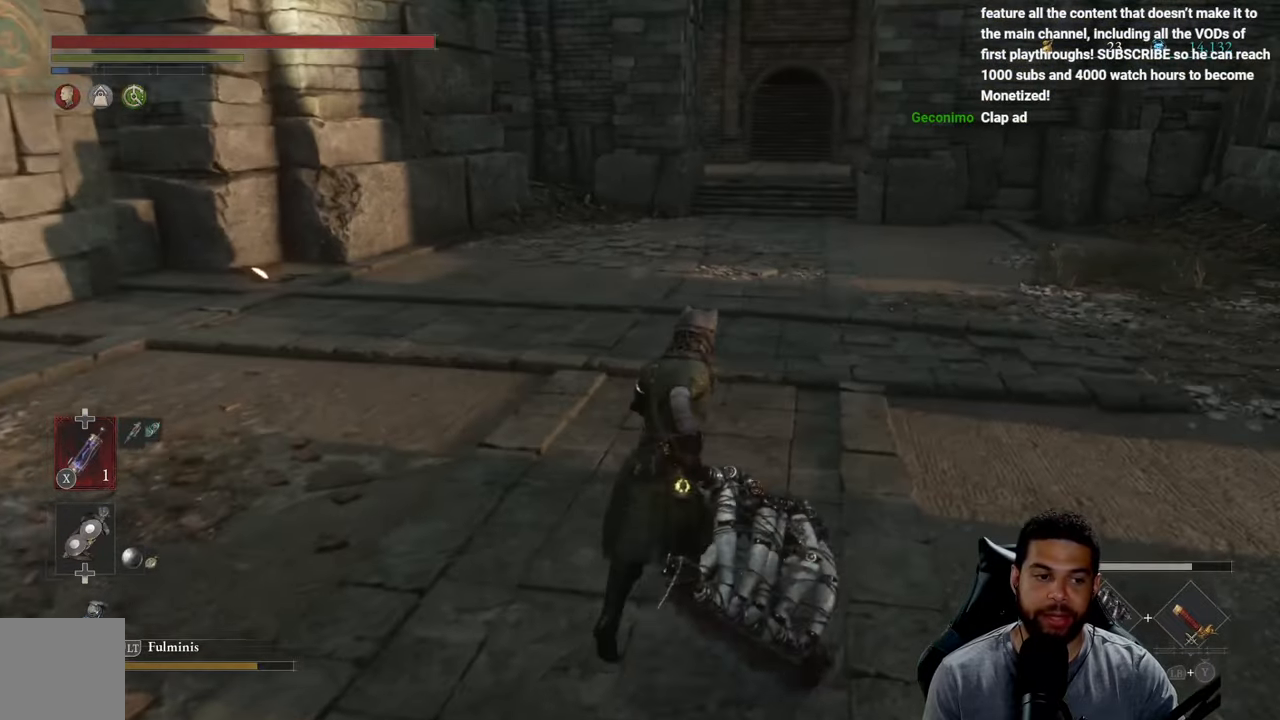
{"buttons": ["B"], "left_stick": "up", "right_stick": "center", "events": [[183, "left_stick", "up"]]}